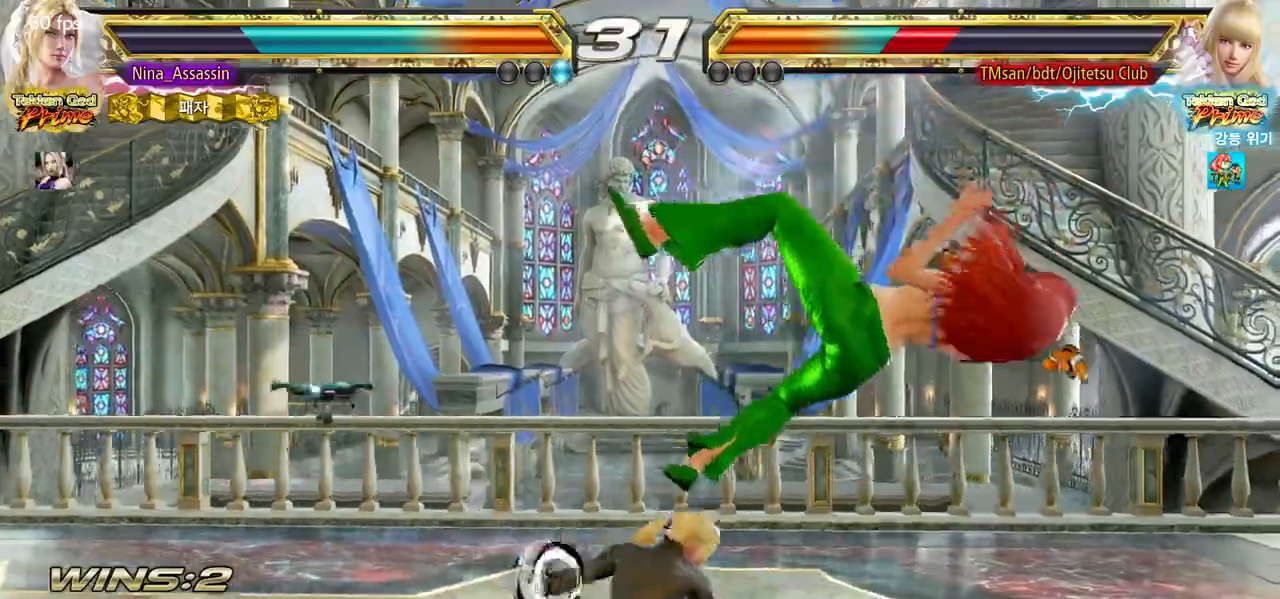
Gameplay with a controller (arcade stick); each line is a JSON object with the inputs held at the frame after it (dt_ms = milliseconds from this image to that frame). "events" lists button and stick changes between this image and that frame as [ms after this image, input, new state], when the widget could be followed in between. Not read: L3 R3 other_buttons.
{"dt_ms": 500, "buttons": [], "left_stick": "down-right"}
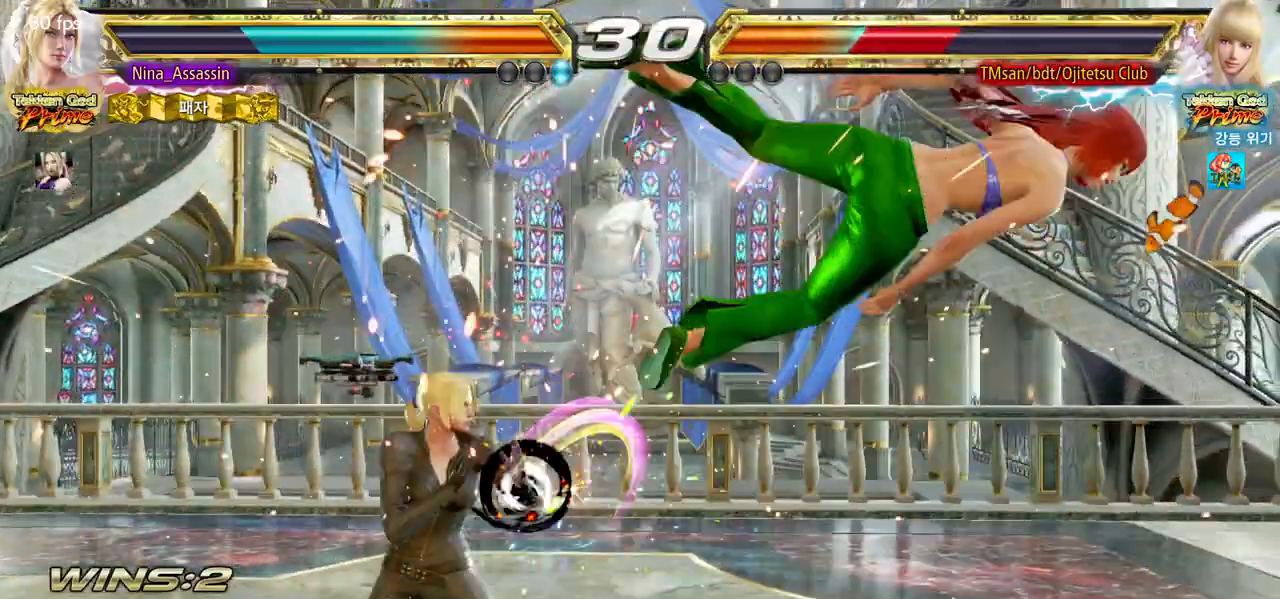
{"dt_ms": 1000, "buttons": ["CIRCLE"], "left_stick": "right"}
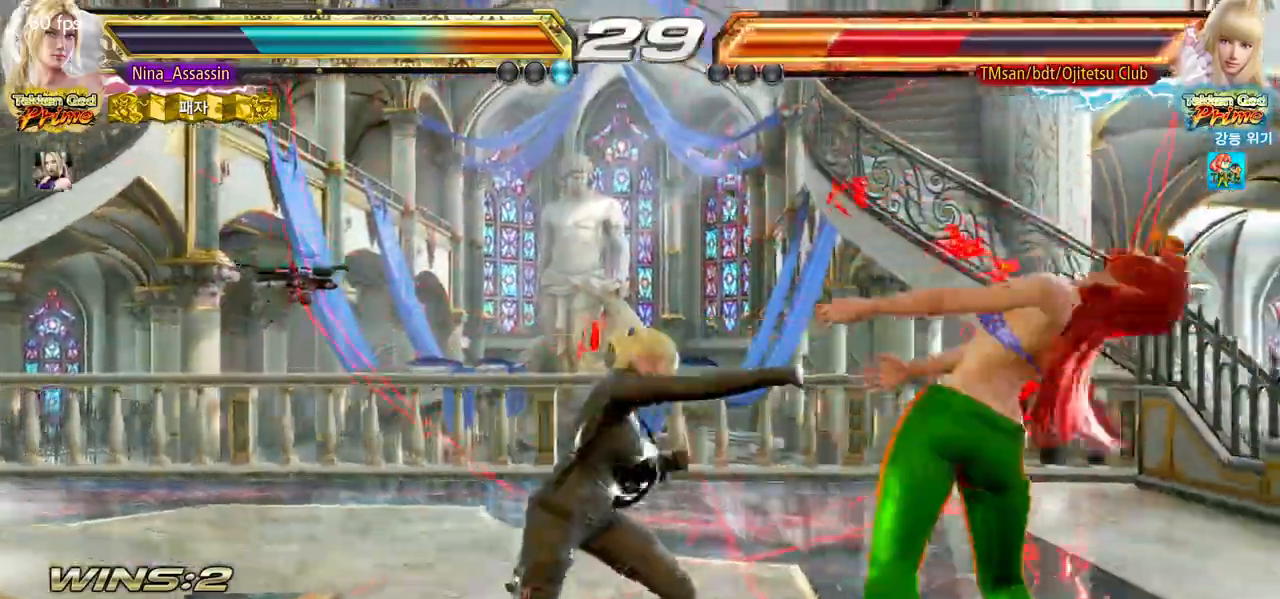
{"dt_ms": 500, "buttons": ["CIRCLE"], "left_stick": "right", "events": [[17, "CIRCLE", "up"], [50, "CIRCLE", "down"], [100, "CIRCLE", "up"], [150, "CIRCLE", "down"], [283, "CIRCLE", "up"], [333, "CIRCLE", "down"], [367, "CIRCLE", "up"], [417, "CIRCLE", "down"], [450, "CIRCLE", "up"], [500, "CIRCLE", "down"]]}
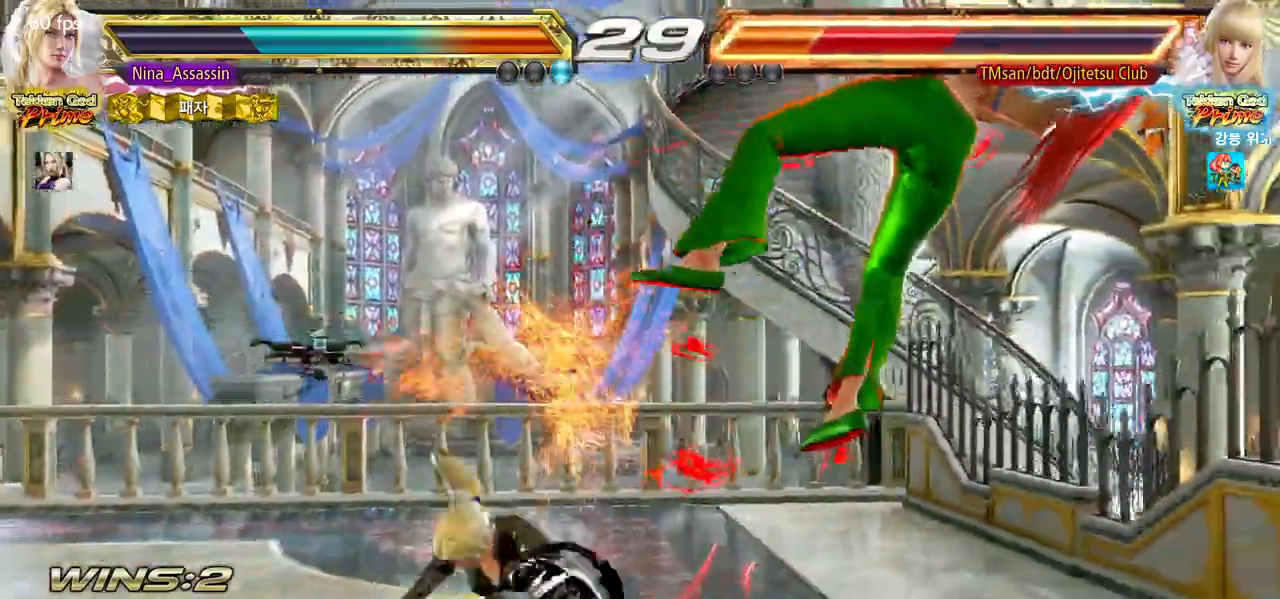
{"dt_ms": 500, "buttons": [], "left_stick": "center"}
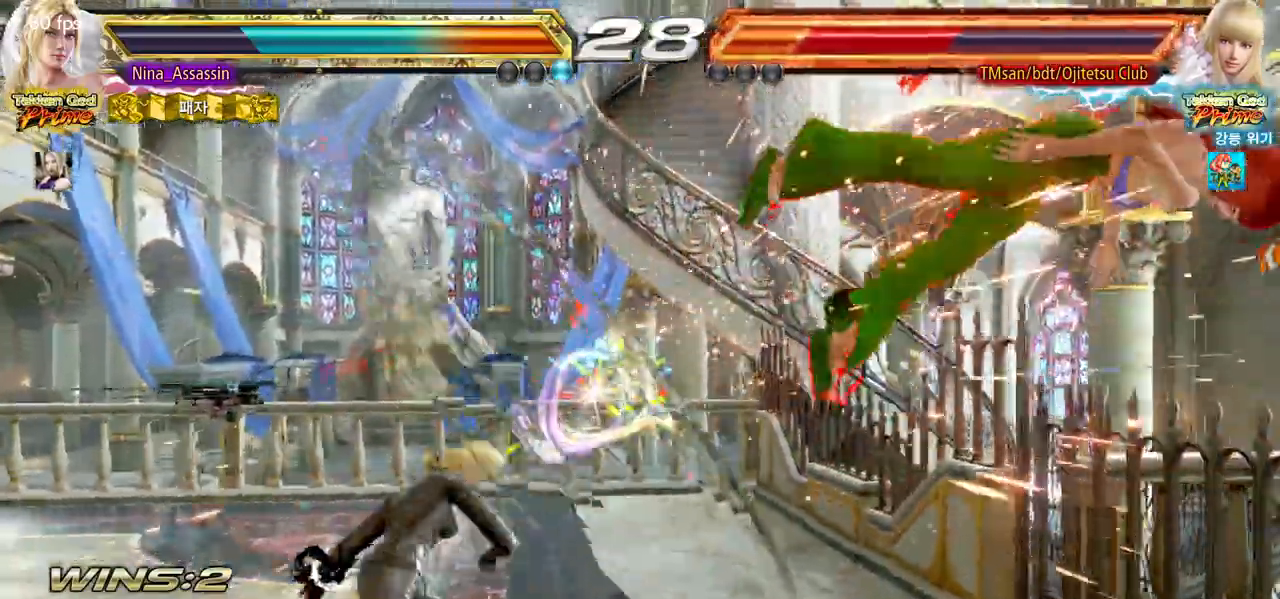
{"dt_ms": 1000, "buttons": [], "left_stick": "right"}
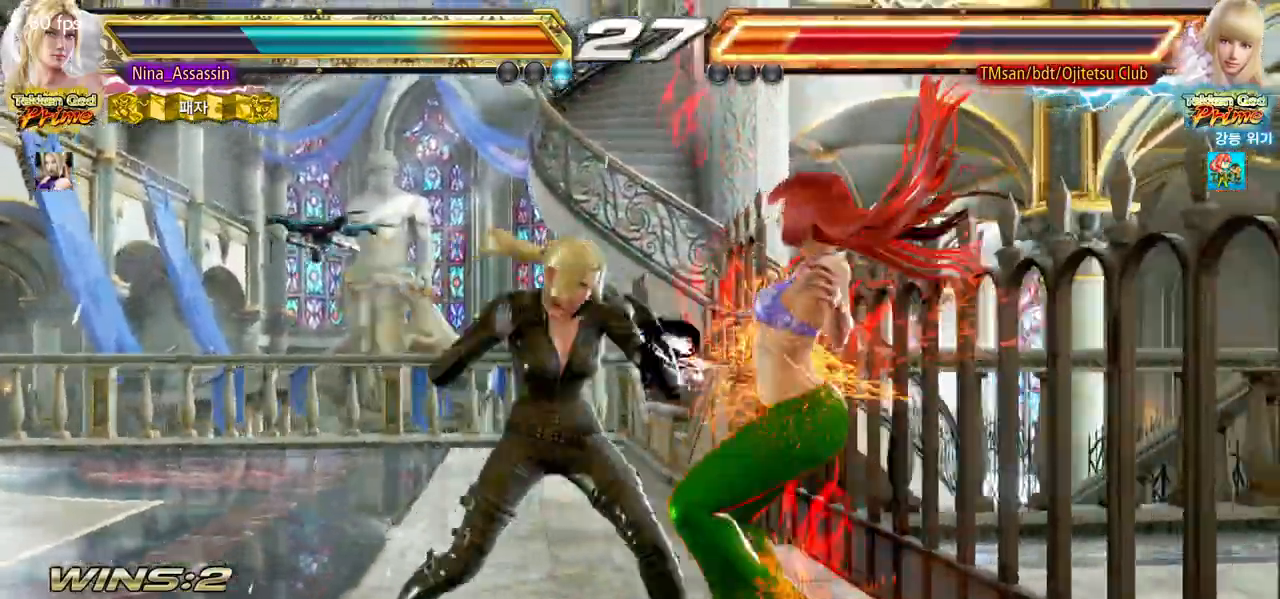
{"dt_ms": 1000, "buttons": [], "left_stick": "center"}
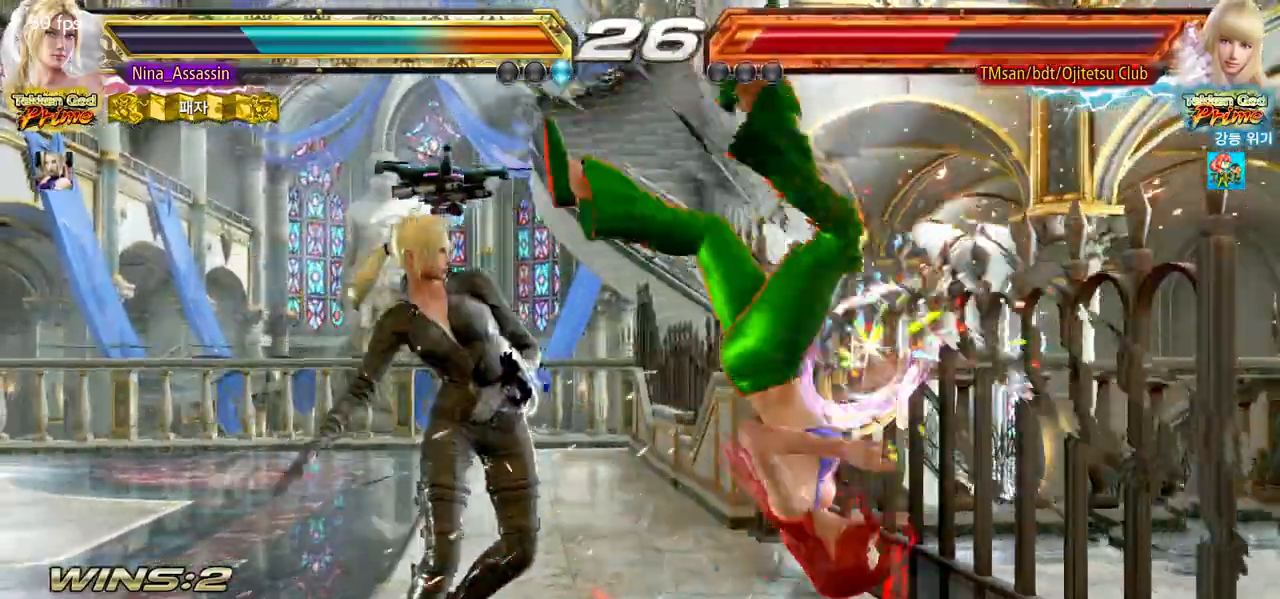
{"dt_ms": 500, "buttons": [], "left_stick": "center", "events": [[117, "left_stick", "down"], [217, "left_stick", "center"], [400, "left_stick", "down"], [450, "left_stick", "center"]]}
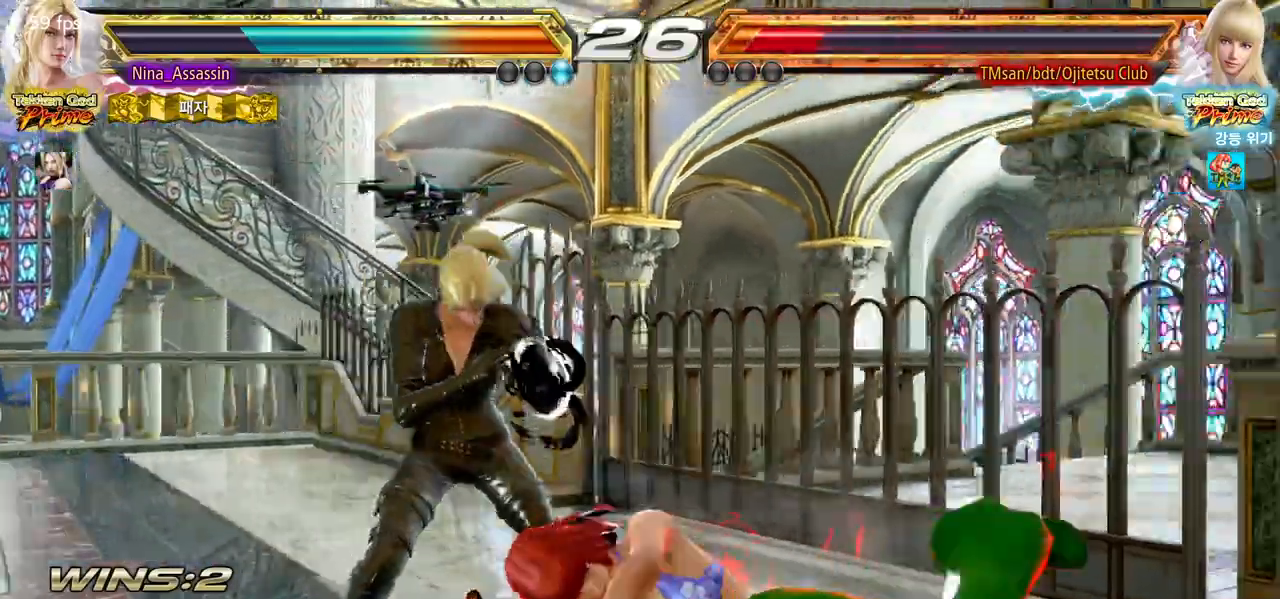
{"dt_ms": 500, "buttons": ["CIRCLE"], "left_stick": "center", "events": [[117, "SQUARE", "down"], [167, "SQUARE", "up"], [267, "left_stick", "left"], [367, "left_stick", "center"], [467, "CIRCLE", "down"]]}
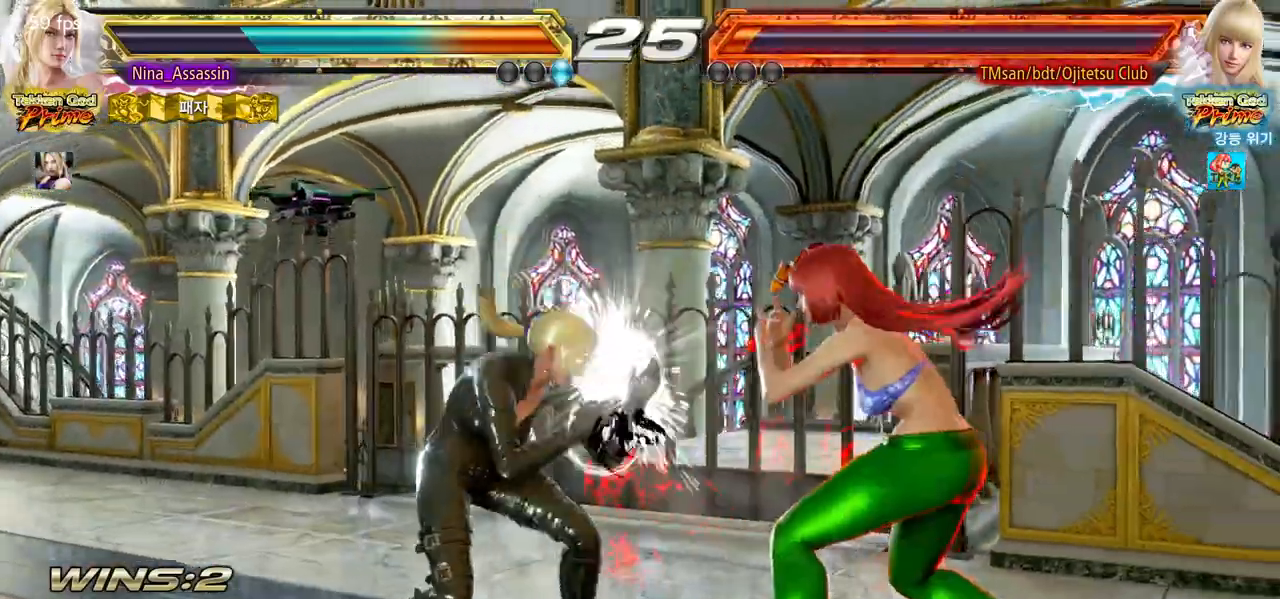
{"dt_ms": 500, "buttons": [], "left_stick": "down", "events": [[33, "CIRCLE", "up"], [467, "left_stick", "down"]]}
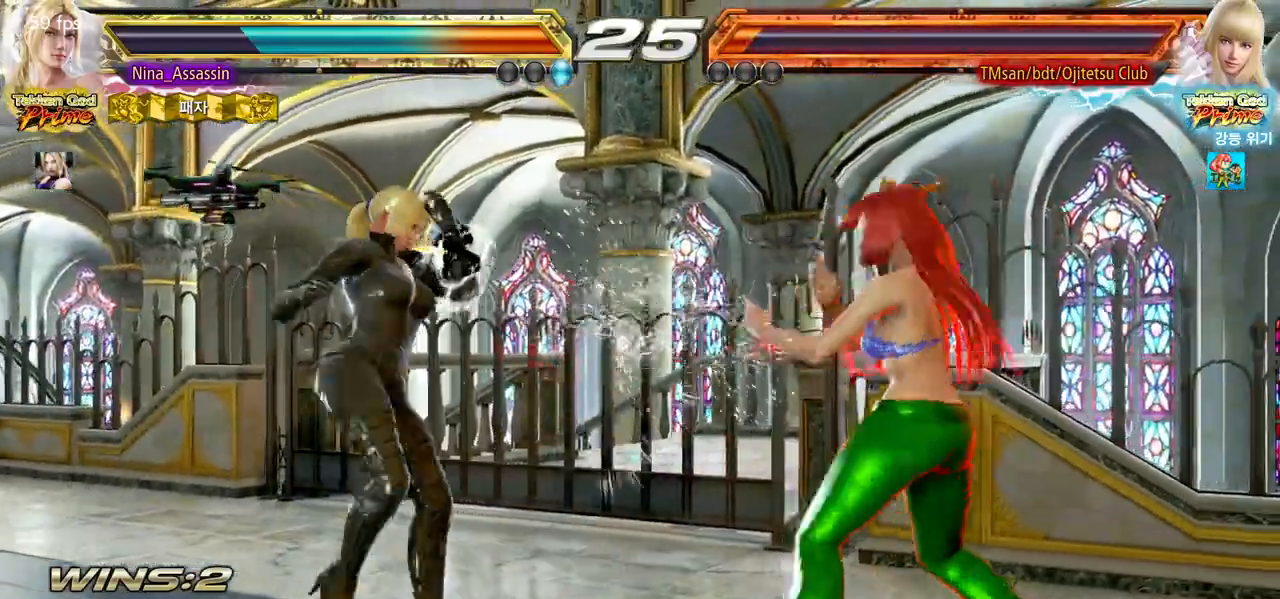
{"dt_ms": 500, "buttons": [], "left_stick": "center", "events": [[17, "left_stick", "center"], [183, "left_stick", "left"], [250, "left_stick", "center"], [300, "left_stick", "left"], [467, "left_stick", "center"]]}
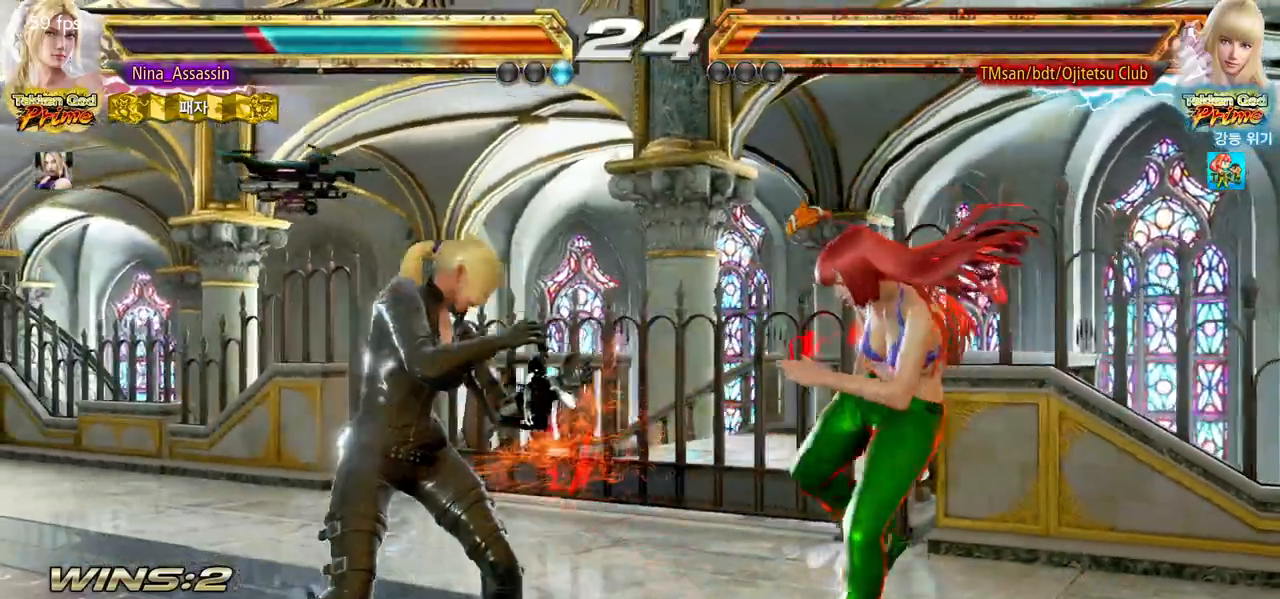
{"dt_ms": 500, "buttons": [], "left_stick": "left", "events": [[83, "left_stick", "down"], [150, "left_stick", "center"], [300, "left_stick", "left"], [367, "left_stick", "center"], [417, "left_stick", "left"]]}
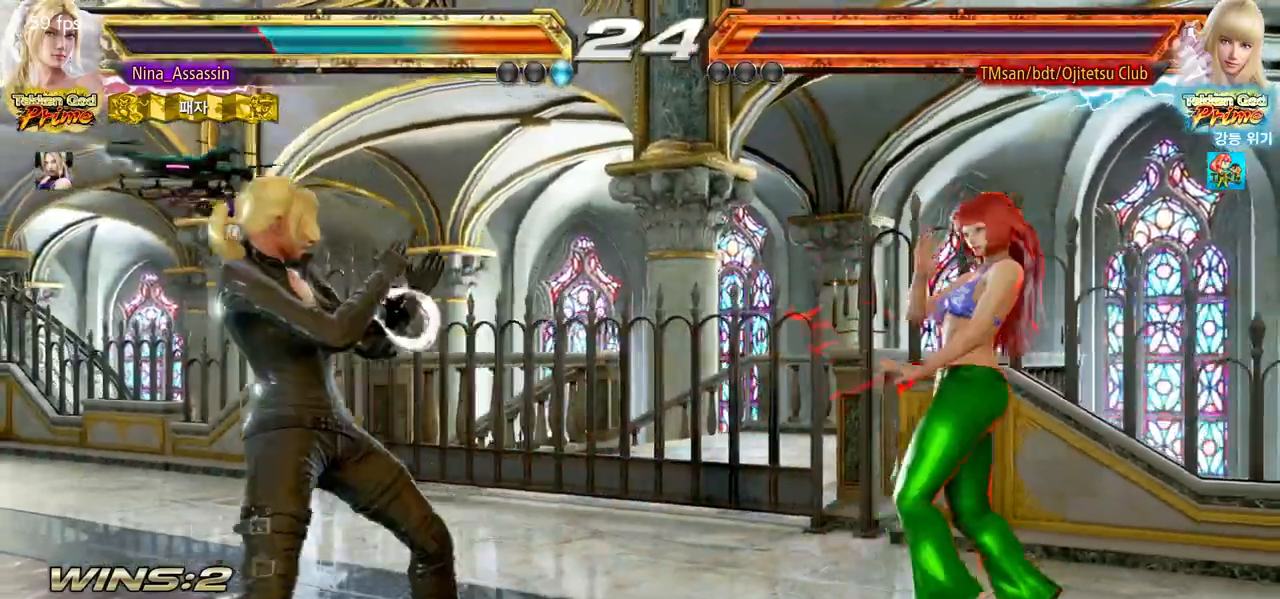
{"dt_ms": 500, "buttons": [], "left_stick": "down-left", "events": [[200, "left_stick", "center"], [250, "left_stick", "left"], [417, "left_stick", "down-left"]]}
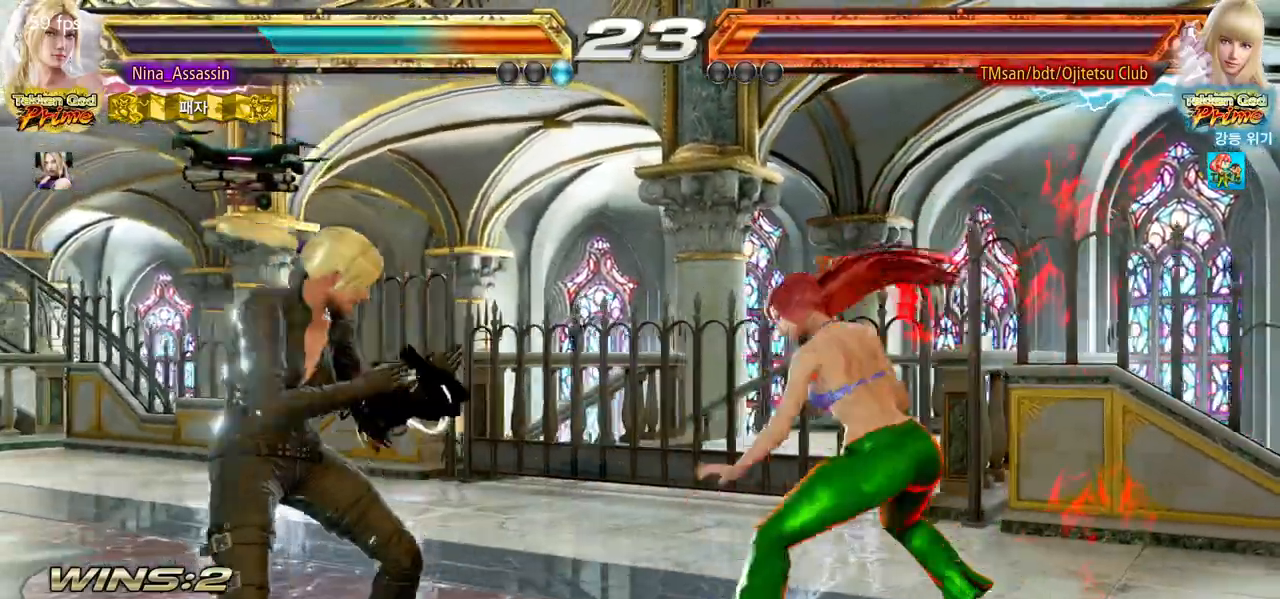
{"dt_ms": 500, "buttons": [], "left_stick": "down-left", "events": [[83, "left_stick", "center"], [133, "left_stick", "left"], [283, "left_stick", "down-left"]]}
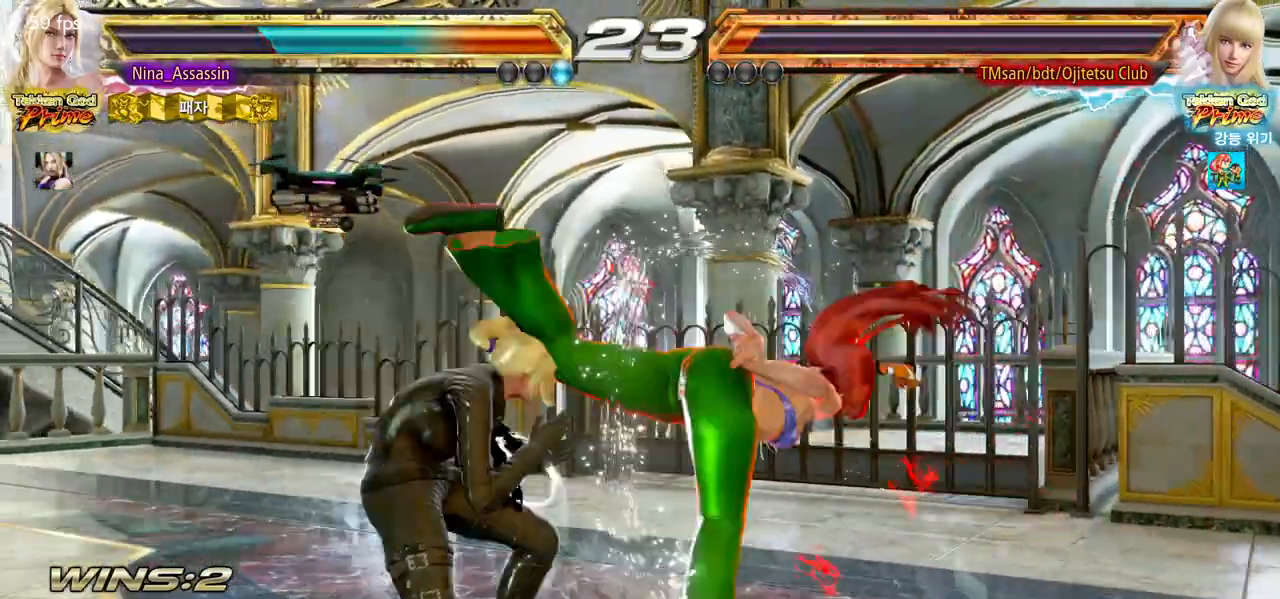
{"dt_ms": 500, "buttons": [], "left_stick": "center", "events": [[100, "left_stick", "center"], [117, "SQUARE", "down"], [150, "SQUARE", "up"], [333, "SQUARE", "down"], [333, "TRIANGLE", "down"], [383, "SQUARE", "up"], [383, "TRIANGLE", "up"]]}
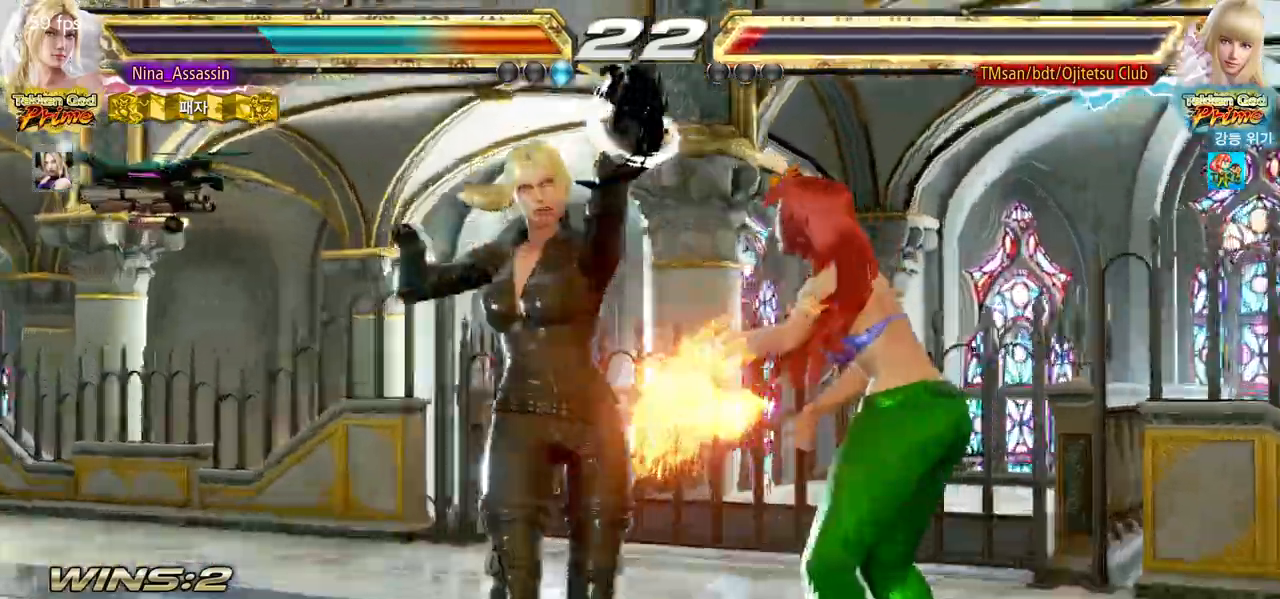
{"dt_ms": 500, "buttons": [], "left_stick": "center"}
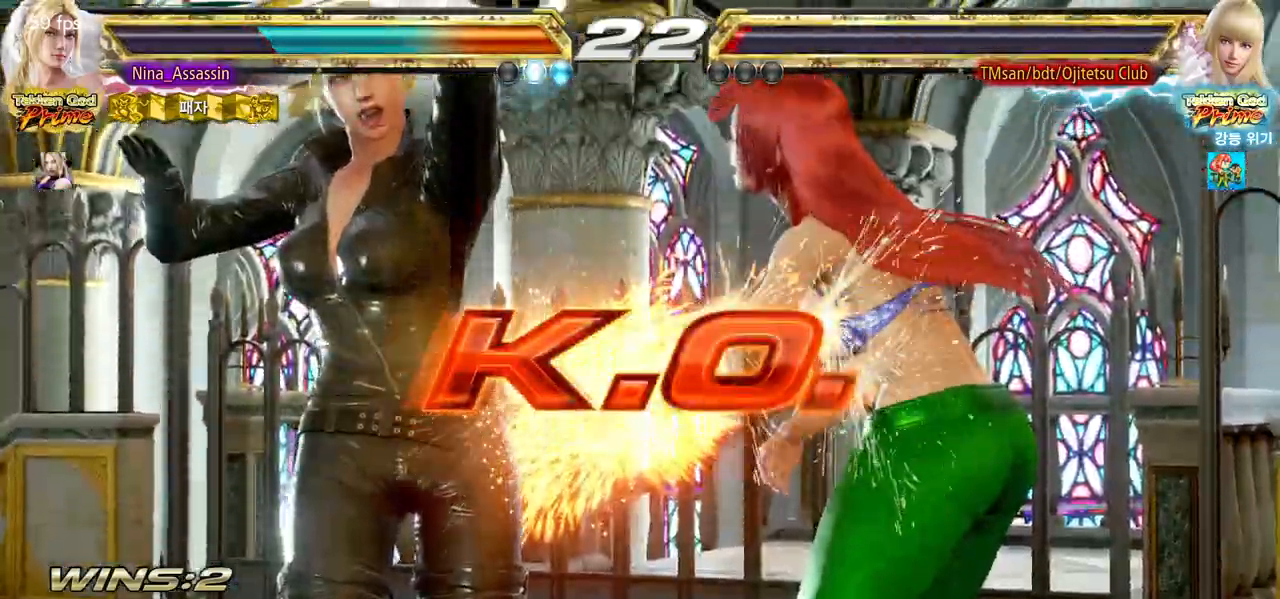
{"dt_ms": 500, "buttons": [], "left_stick": "center", "events": []}
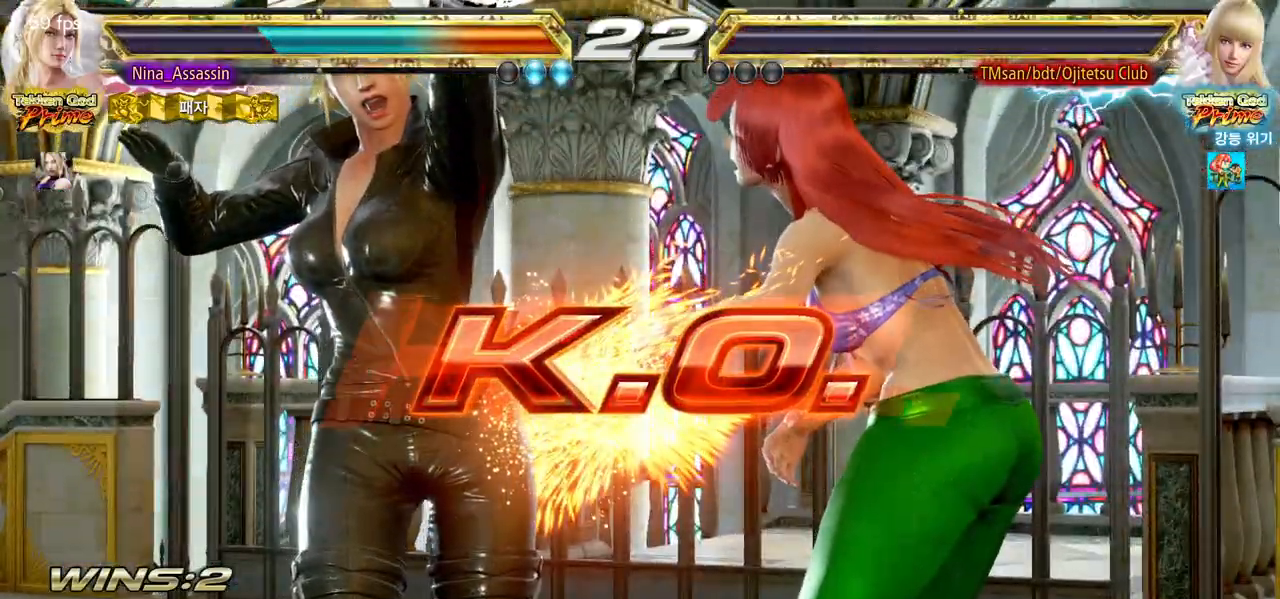
{"dt_ms": 500, "buttons": [], "left_stick": "center", "events": [[267, "START", "down"], [350, "START", "up"], [417, "START", "down"], [500, "START", "up"]]}
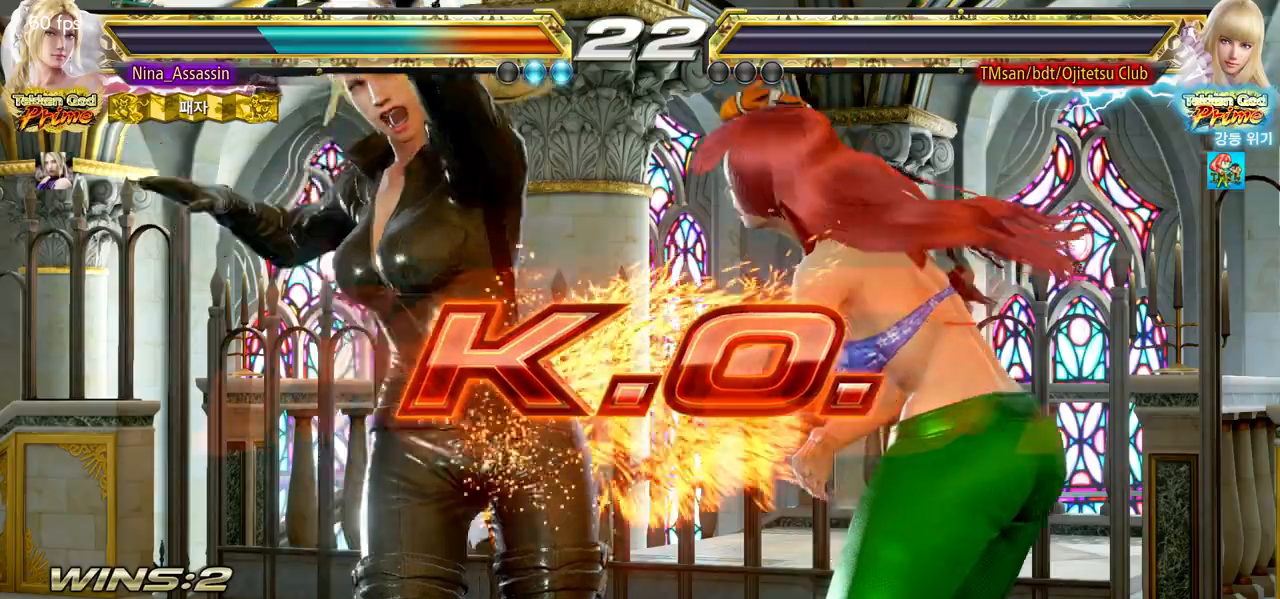
{"dt_ms": 500, "buttons": ["START"], "left_stick": "center", "events": [[33, "START", "down"], [133, "START", "up"], [183, "START", "down"], [267, "START", "up"], [317, "START", "down"], [400, "START", "up"], [483, "START", "down"]]}
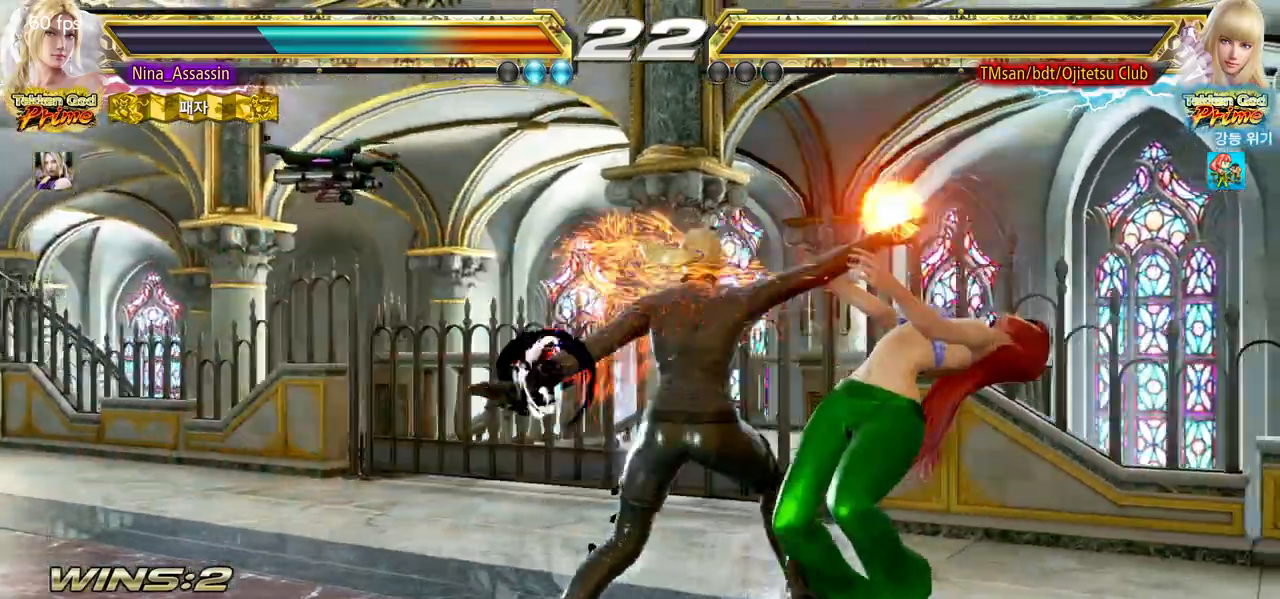
{"dt_ms": 500, "buttons": [], "left_stick": "center", "events": [[50, "START", "up"], [117, "START", "down"], [217, "START", "up"], [267, "START", "down"], [350, "START", "up"], [417, "START", "down"], [500, "START", "up"]]}
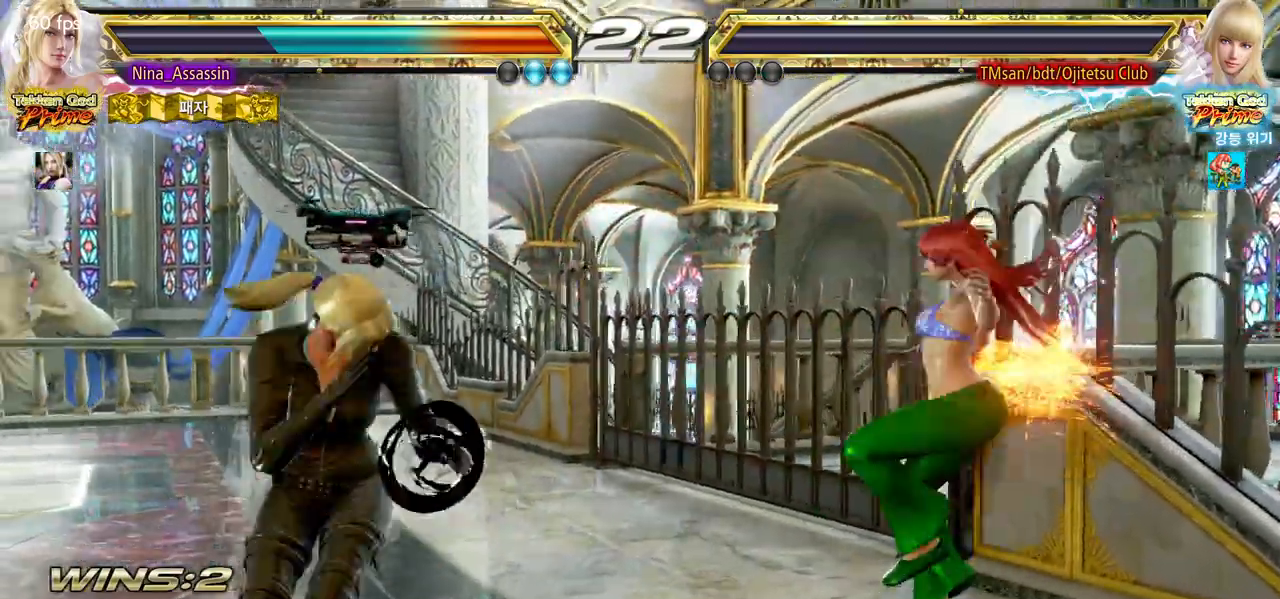
{"dt_ms": 500, "buttons": ["START"], "left_stick": "center", "events": [[67, "START", "down"], [150, "START", "up"], [200, "START", "down"], [283, "START", "up"], [350, "START", "down"], [433, "START", "up"], [500, "START", "down"]]}
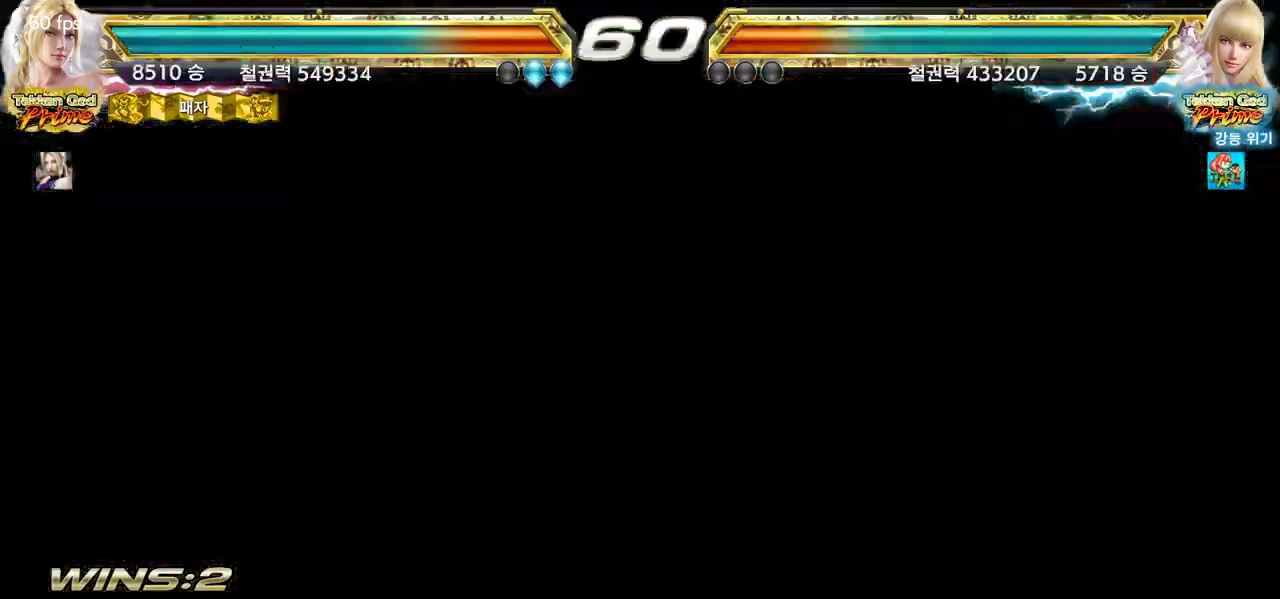
{"dt_ms": 500, "buttons": ["START"], "left_stick": "center", "events": [[100, "START", "up"], [150, "START", "down"], [233, "START", "up"], [317, "START", "down"], [400, "START", "up"], [467, "START", "down"]]}
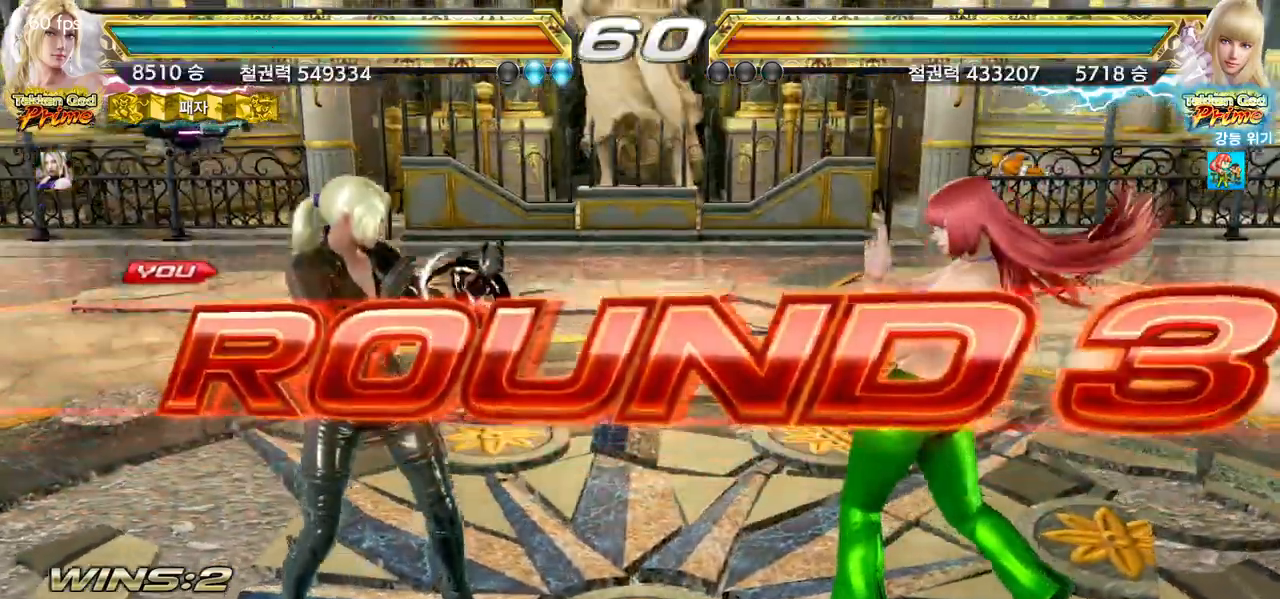
{"dt_ms": 500, "buttons": [], "left_stick": "center", "events": [[50, "START", "up"], [133, "START", "down"], [200, "START", "up"], [267, "START", "down"], [350, "START", "up"], [417, "START", "down"], [500, "START", "up"]]}